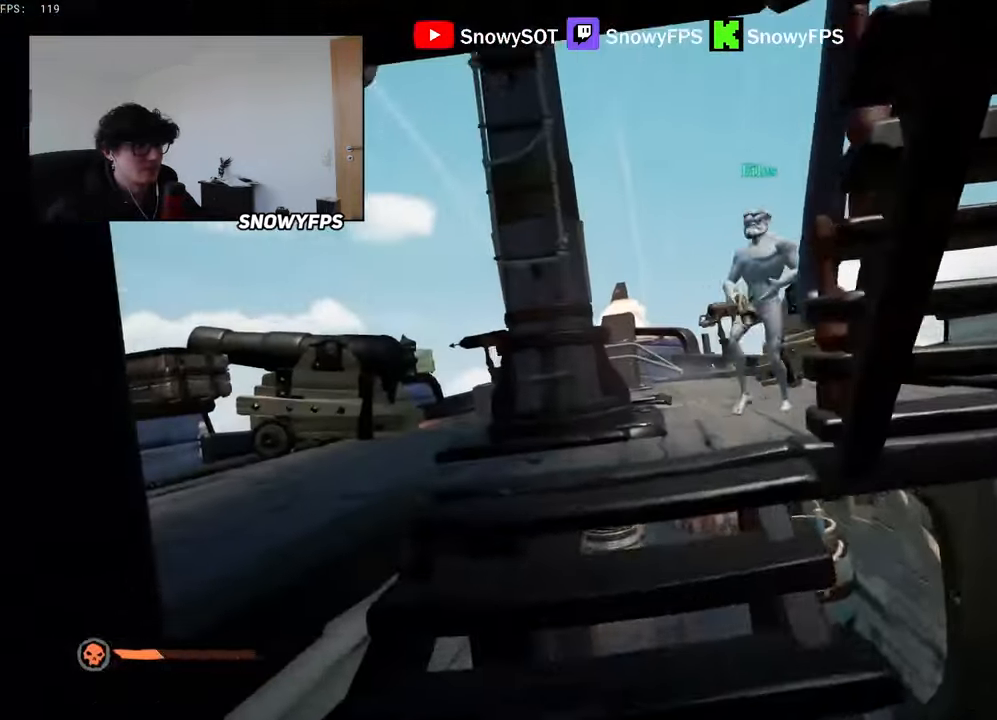
Gameplay with keyboard and mouse; each line is a JSON object with the keys and mouse buttons held at the frame after it. "events" lists presses ("down") and releases ("up") of "1", "2", "3", "4", "5", "a", "alt", "c", "caps_lock", "ctrl", "d", "e", "f", "g", "q", "r", "s", "shift", "space", "t", "tab", "v", "w", "x", "z", "mouse_left", "mouse_wheel" and "mouse_right" between this image and that frame as [ms after this image, input, new state], when the widget could be followed in between. "mouse_left", "mouse_wheel", "mouse_right" = the "left", "wheel", "right" buttons of the "mouse" list. No other keys are recorded. "wheel" means that the mouse wheel is clicked or scrolled. "mouse_move" is the direction in which the mouse moves at that frame (one of eight, or "still"), when it could be read.
{"keys": ["2", "w"], "mouse": [], "mouse_move": "right", "events": [[16, "mouse_left", "down"], [300, "mouse_left", "up"], [350, "mouse_left", "down"], [433, "mouse_left", "up"], [483, "2", "down"]]}
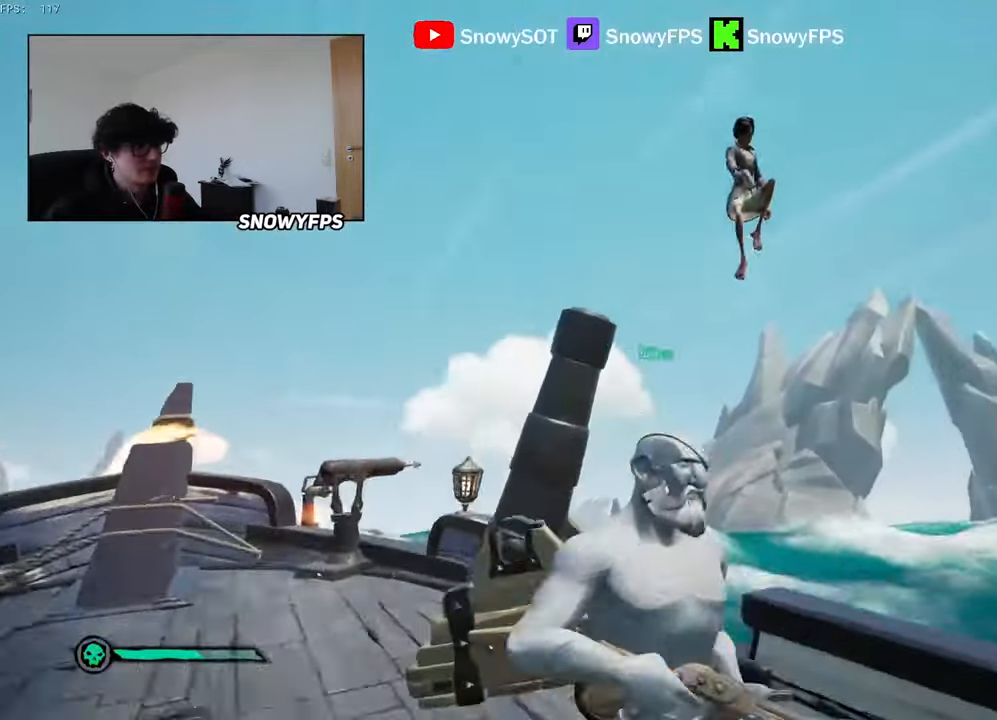
{"keys": ["s"], "mouse": ["right"], "mouse_move": "up", "events": [[83, "2", "up"], [316, "shift", "down"], [350, "w", "up"], [400, "shift", "up"], [450, "mouse_right", "down"], [500, "s", "down"]]}
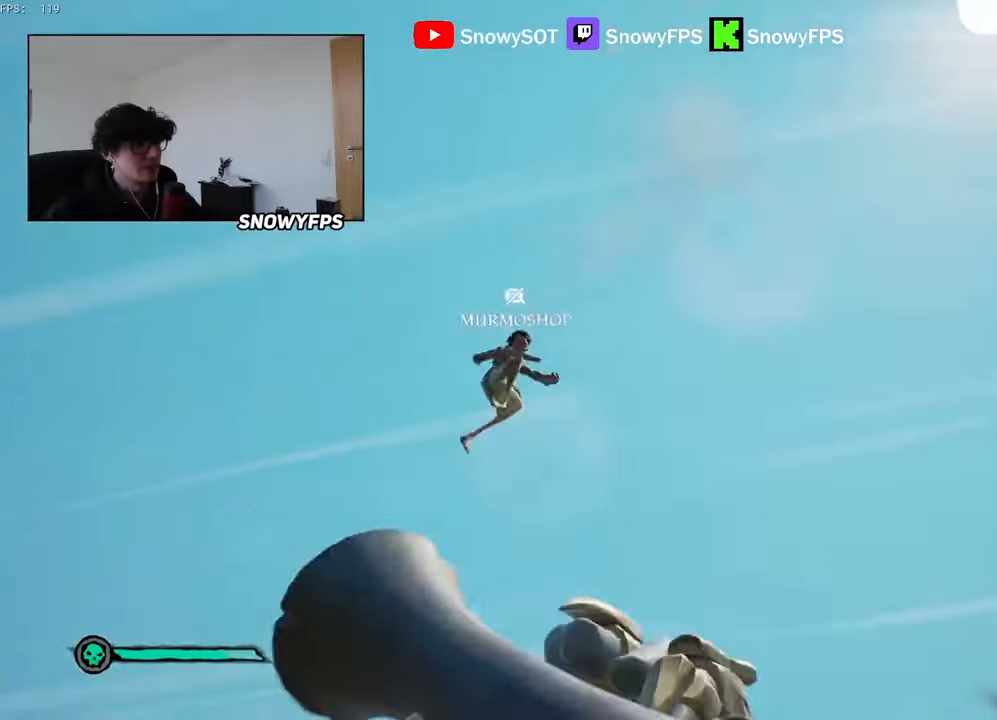
{"keys": [], "mouse": [], "mouse_move": "up-right", "events": [[50, "a", "down"], [50, "mouse_right", "up"], [183, "mouse_right", "down"], [183, "s", "up"], [233, "a", "up"], [283, "w", "down"], [333, "mouse_right", "up"], [333, "w", "up"], [383, "w", "down"], [416, "w", "up"]]}
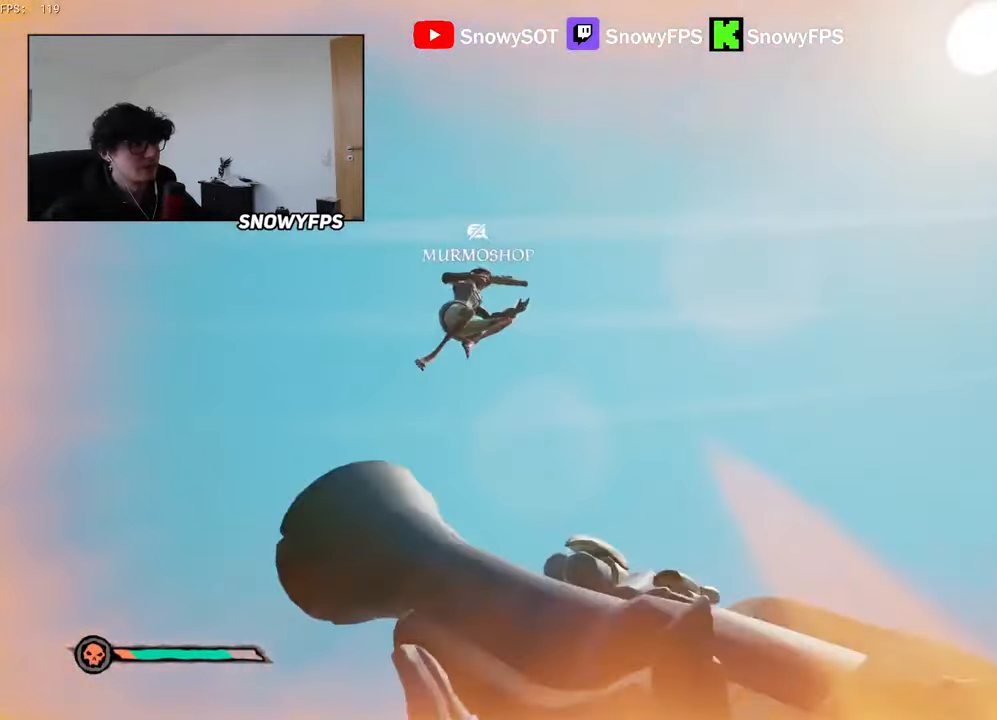
{"keys": ["d"], "mouse": [], "mouse_move": "down", "events": [[100, "s", "down"], [200, "d", "down"], [250, "s", "up"], [384, "3", "down"], [434, "3", "up"]]}
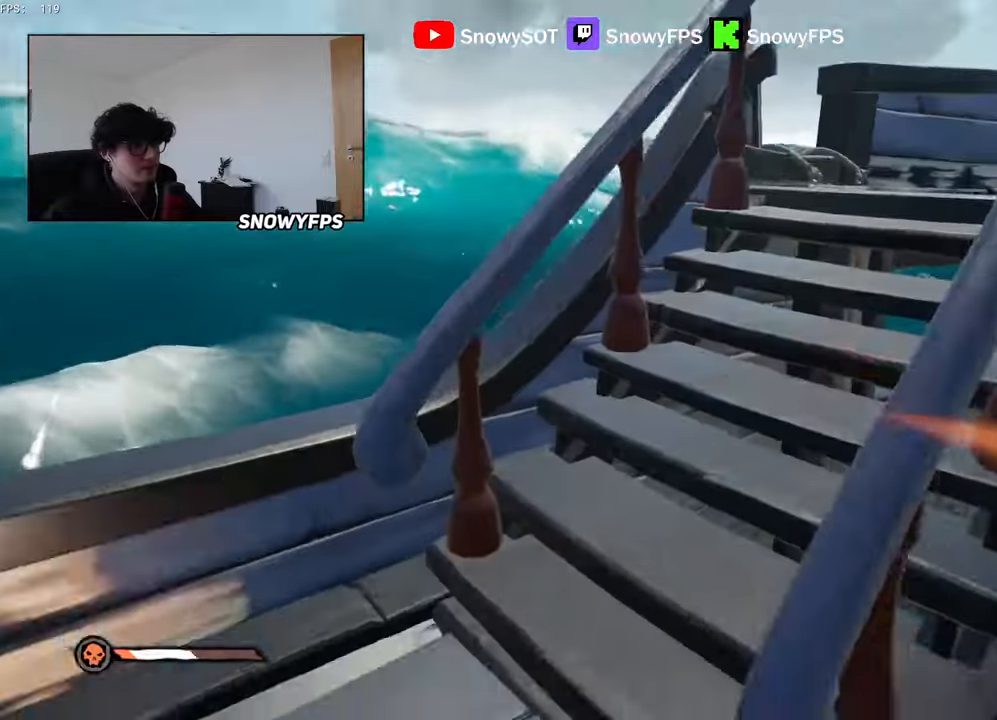
{"keys": ["d", "w"], "mouse": ["left"], "mouse_move": "left", "events": [[34, "mouse_left", "down"], [67, "w", "down"], [117, "mouse_left", "up"], [167, "mouse_left", "down"], [267, "mouse_left", "up"], [317, "mouse_left", "down"]]}
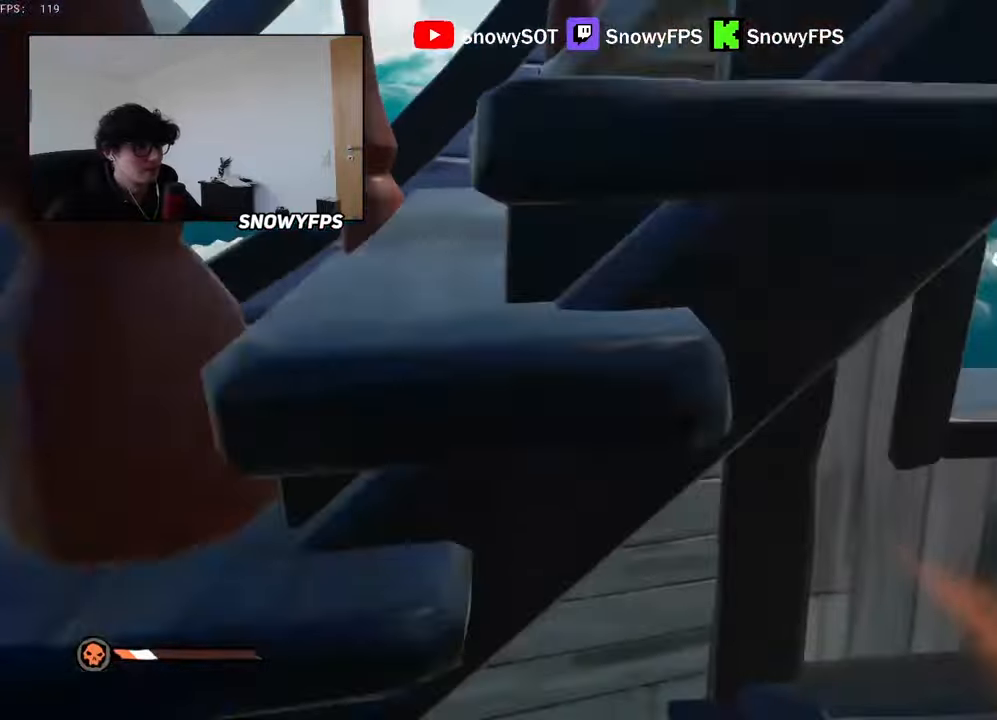
{"keys": ["w"], "mouse": ["left"], "mouse_move": "right", "events": [[84, "mouse_left", "up"], [134, "mouse_left", "down"], [234, "mouse_left", "up"], [284, "d", "up"], [284, "mouse_left", "down"]]}
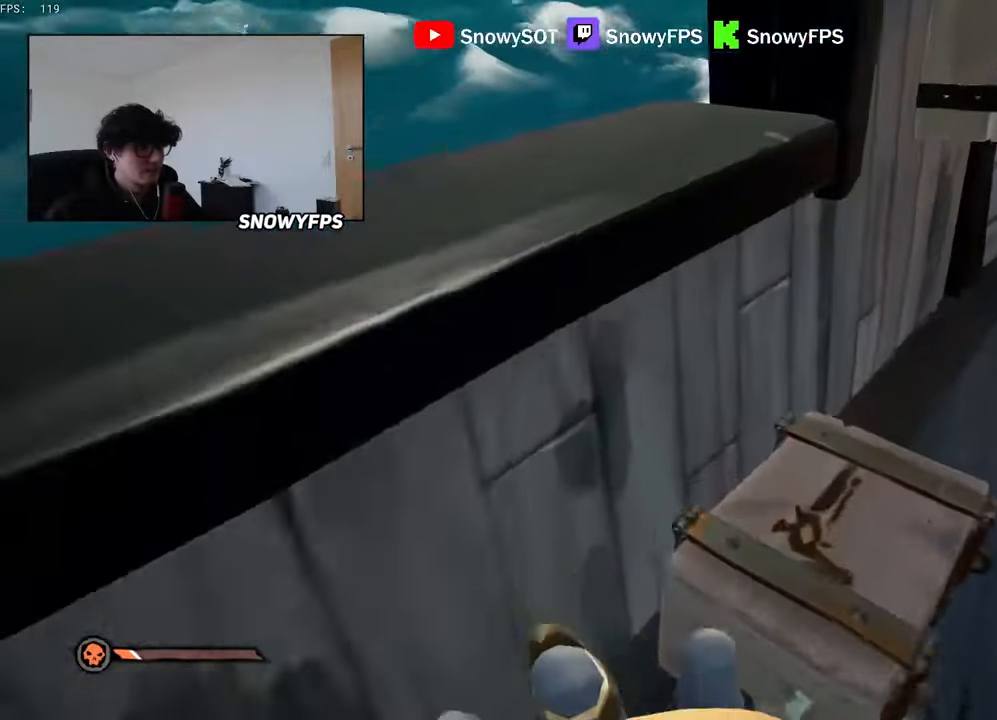
{"keys": ["w"], "mouse": [], "mouse_move": "still", "events": [[67, "a", "down"], [67, "f", "down"], [67, "w", "up"], [117, "f", "up"], [250, "w", "down"], [350, "a", "up"], [350, "mouse_left", "up"], [384, "mouse_left", "down"], [484, "mouse_left", "up"]]}
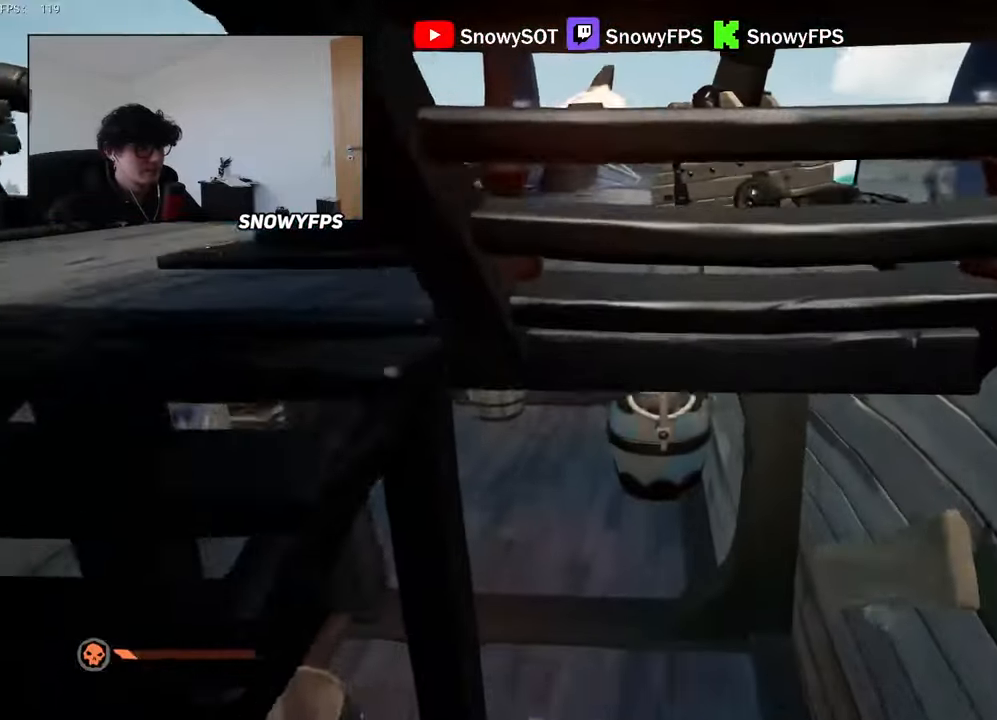
{"keys": ["space", "w"], "mouse": ["left"], "mouse_move": "still", "events": [[34, "mouse_left", "down"], [317, "mouse_left", "up"], [367, "mouse_left", "down"], [450, "mouse_left", "up"], [500, "mouse_left", "down"], [500, "space", "down"]]}
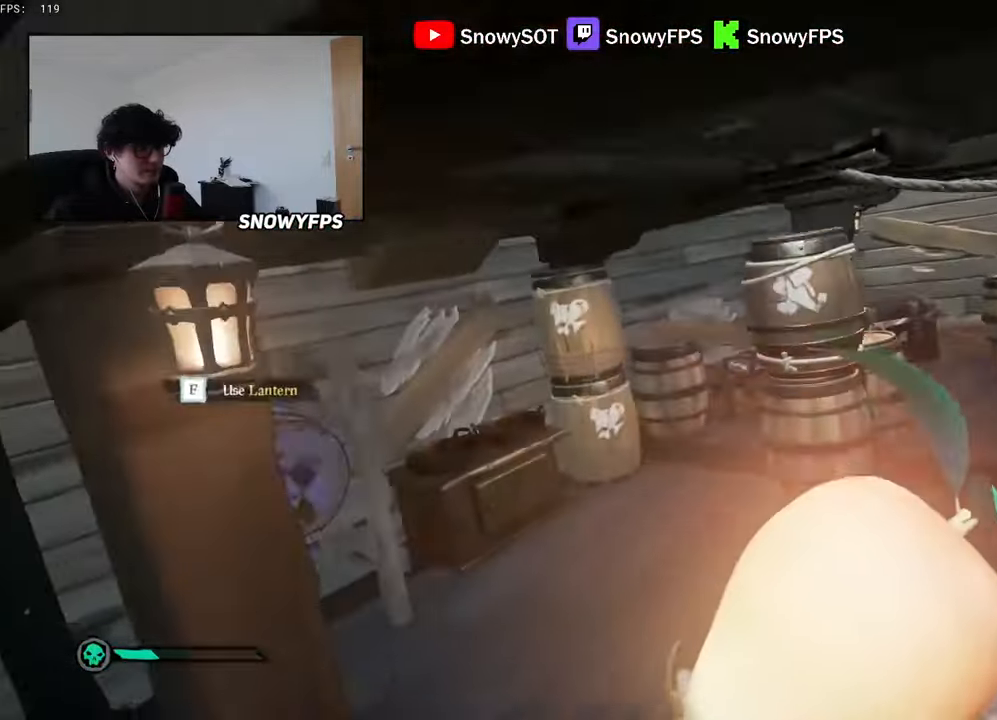
{"keys": ["d", "w"], "mouse": [], "mouse_move": "still", "events": [[84, "space", "up"], [134, "mouse_left", "up"], [184, "mouse_left", "down"], [284, "mouse_left", "up"], [334, "d", "down"], [334, "mouse_left", "down"], [467, "mouse_left", "up"]]}
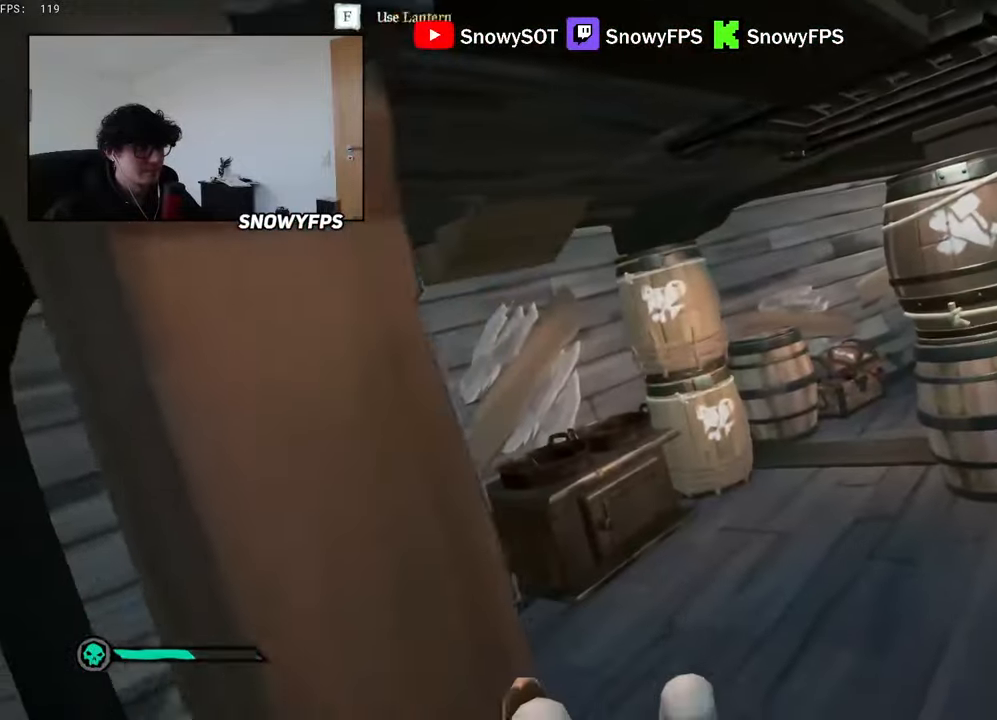
{"keys": ["a", "w"], "mouse": ["left"], "mouse_move": "still", "events": [[17, "mouse_left", "down"], [100, "mouse_left", "up"], [150, "mouse_left", "down"], [300, "mouse_left", "up"], [334, "d", "up"], [334, "mouse_left", "down"], [434, "mouse_left", "up"], [484, "a", "down"], [484, "mouse_left", "down"]]}
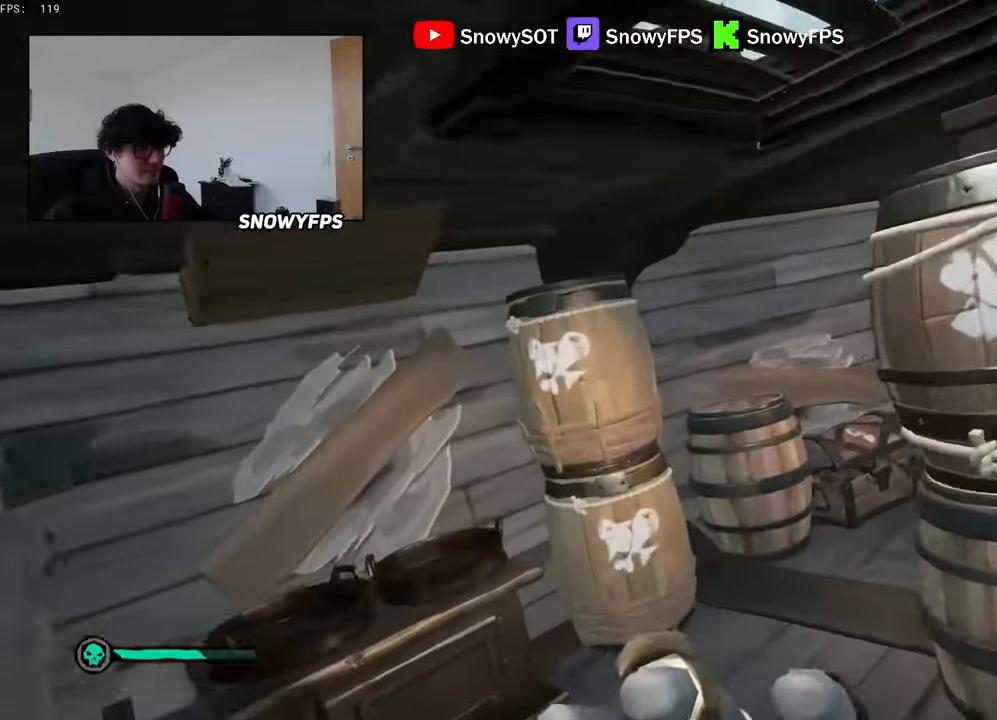
{"keys": [], "mouse": [], "mouse_move": "still", "events": [[84, "a", "up"], [217, "w", "up"], [267, "mouse_left", "up"]]}
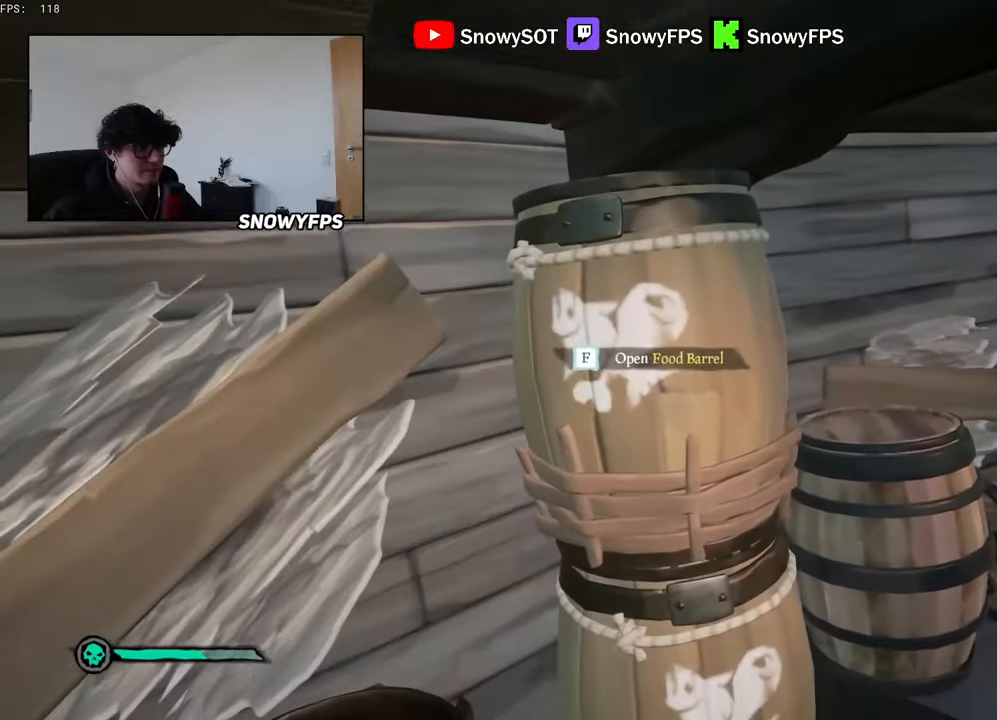
{"keys": [], "mouse": [], "mouse_move": "right", "events": [[50, "f", "down"], [100, "f", "up"], [134, "f", "down"], [234, "f", "up"]]}
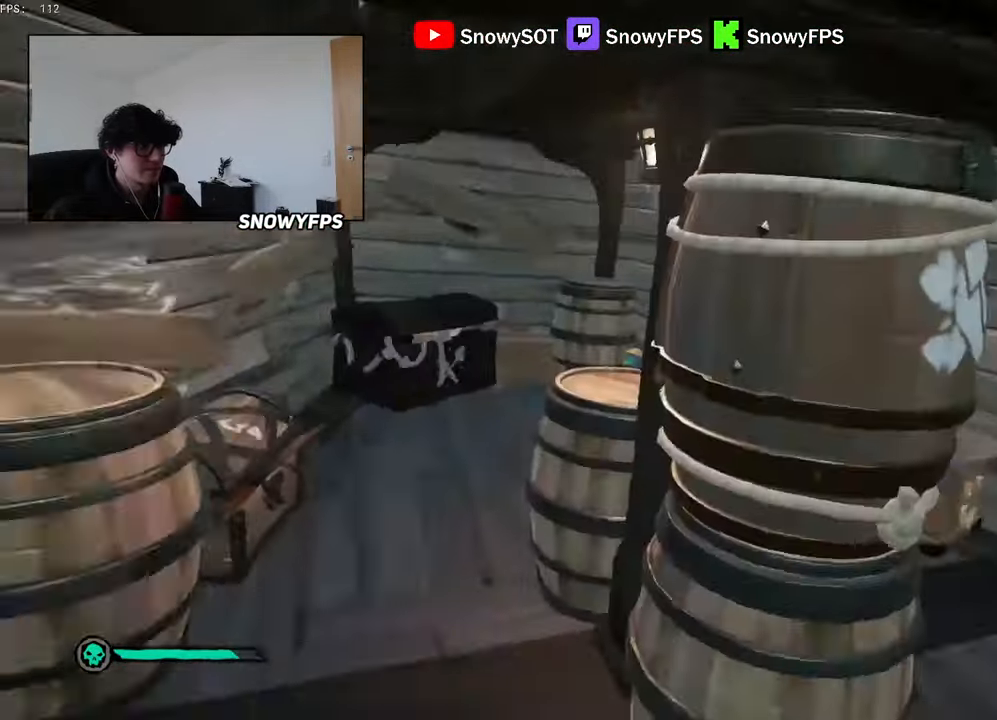
{"keys": ["shift", "w"], "mouse": [], "mouse_move": "still", "events": [[67, "w", "down"], [200, "2", "down"], [250, "2", "up"], [434, "shift", "down"]]}
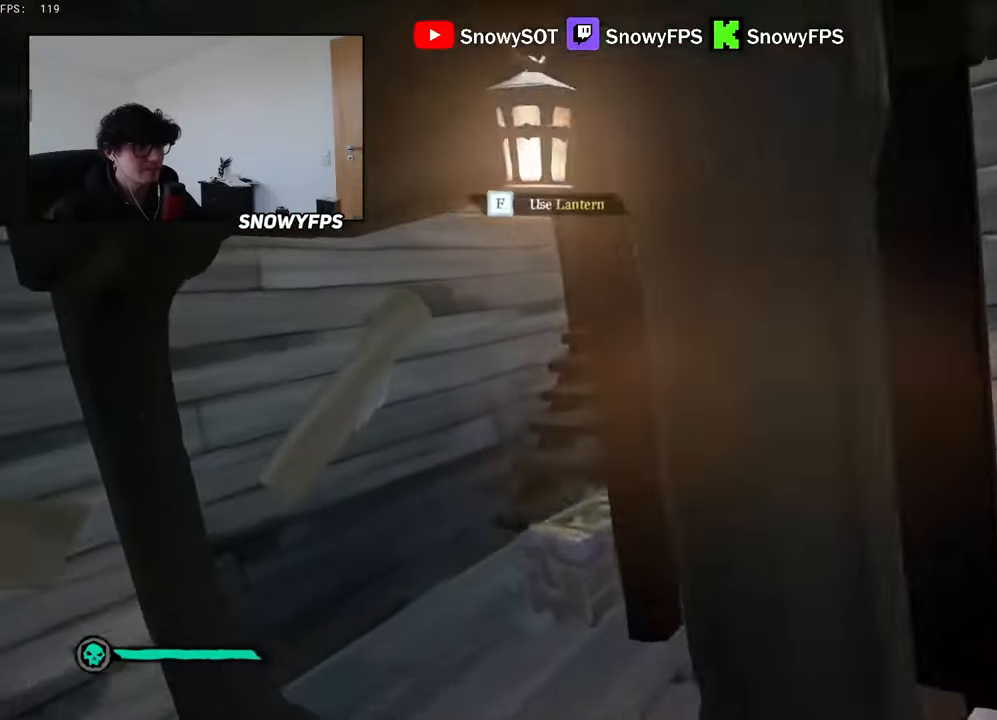
{"keys": ["w"], "mouse": ["right"], "mouse_move": "still", "events": [[34, "a", "down"], [117, "a", "up"], [167, "shift", "up"], [400, "space", "down"], [450, "mouse_right", "down"], [500, "space", "up"]]}
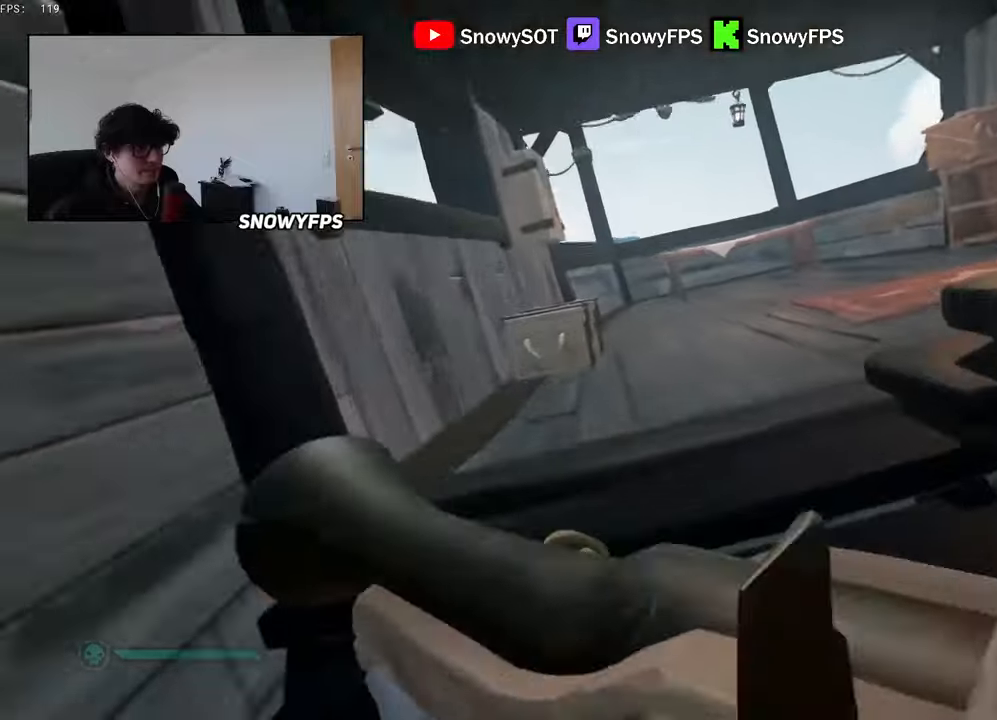
{"keys": ["d", "w"], "mouse": [], "mouse_move": "up", "events": [[50, "mouse_right", "up"], [83, "d", "down"], [150, "d", "up"], [183, "a", "down"], [383, "a", "up"], [383, "d", "down"]]}
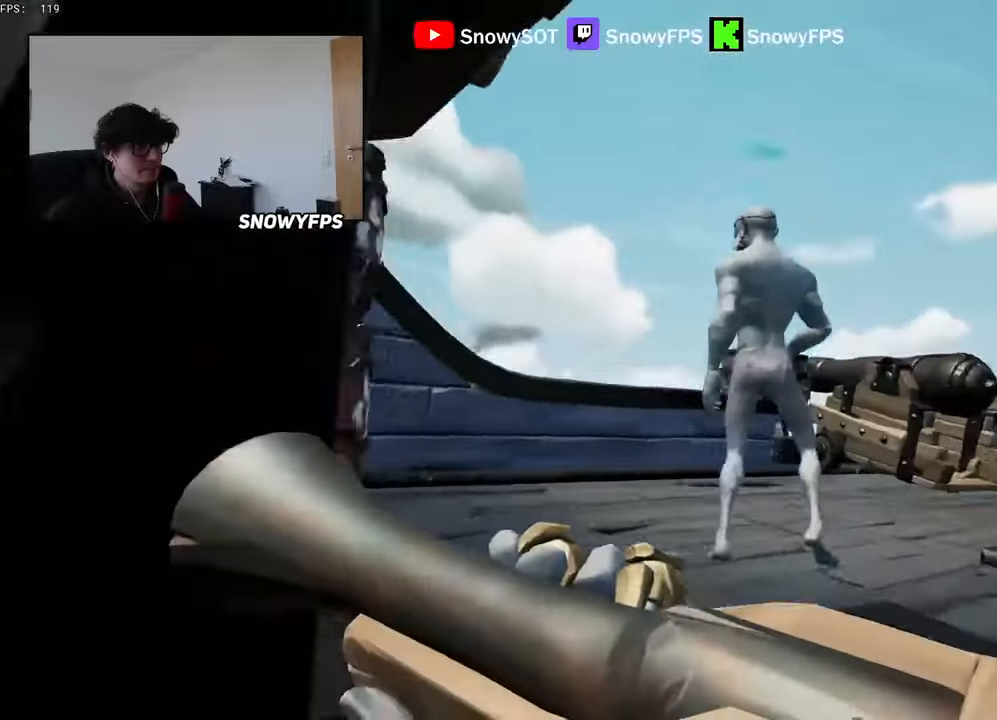
{"keys": ["a", "w"], "mouse": ["right"], "mouse_move": "down", "events": [[66, "w", "up"], [300, "d", "up"], [333, "space", "down"], [383, "w", "down"], [433, "a", "down"], [433, "mouse_right", "down"], [433, "space", "up"]]}
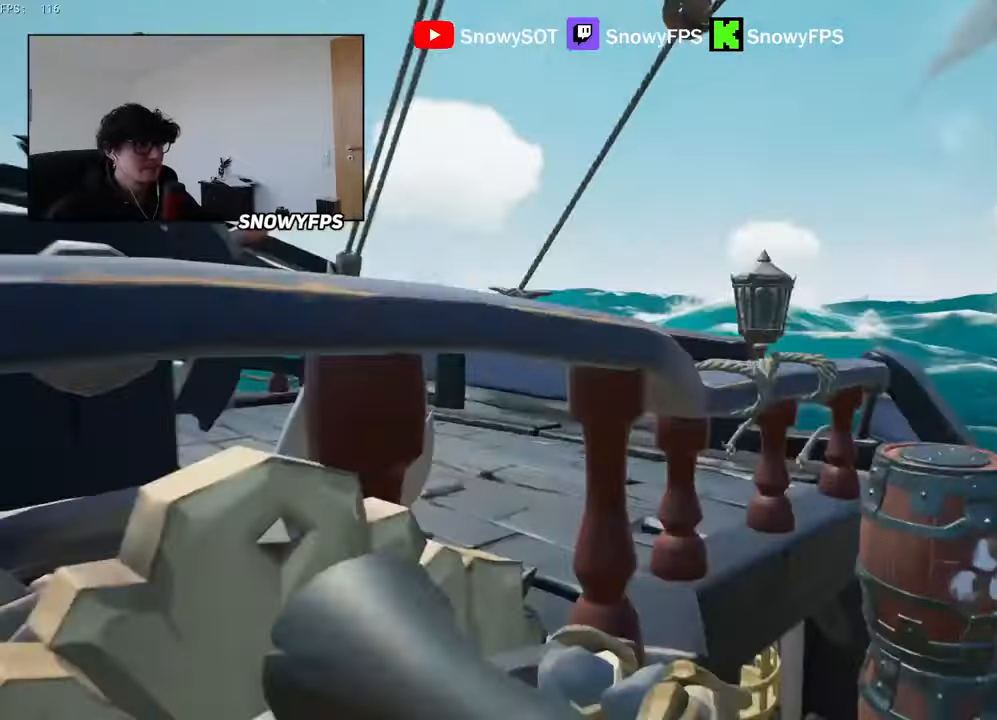
{"keys": ["a", "s"], "mouse": [], "mouse_move": "left", "events": [[33, "a", "up"], [133, "d", "down"], [166, "w", "up"], [216, "mouse_right", "up"], [316, "s", "down"], [400, "d", "up"], [450, "a", "down"]]}
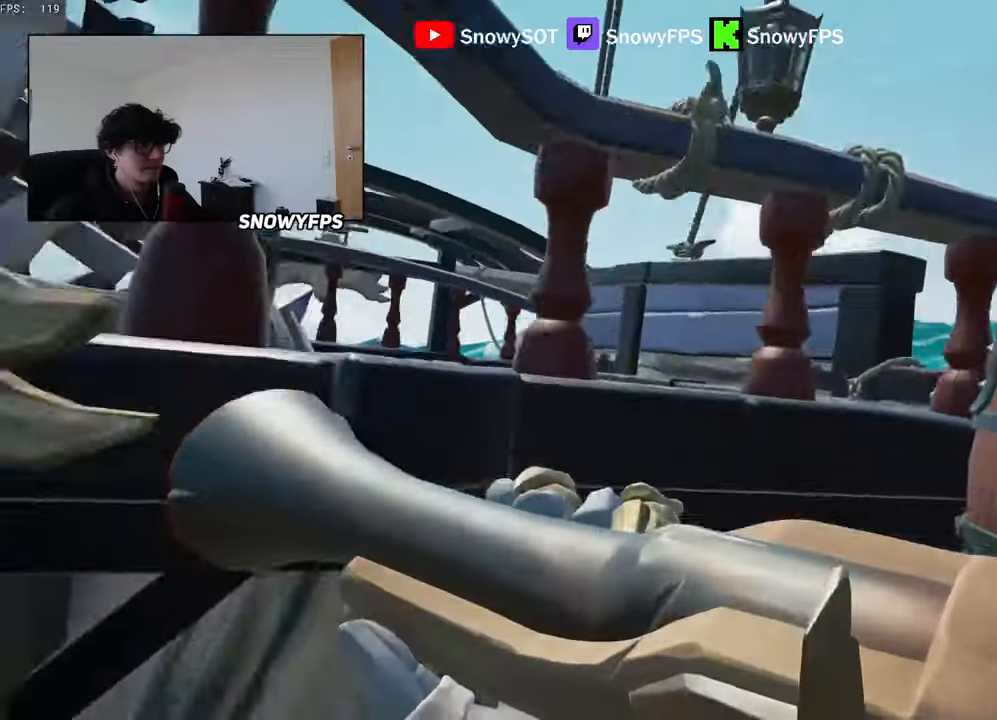
{"keys": ["a", "w"], "mouse": [], "mouse_move": "left", "events": [[283, "s", "up"], [416, "w", "down"]]}
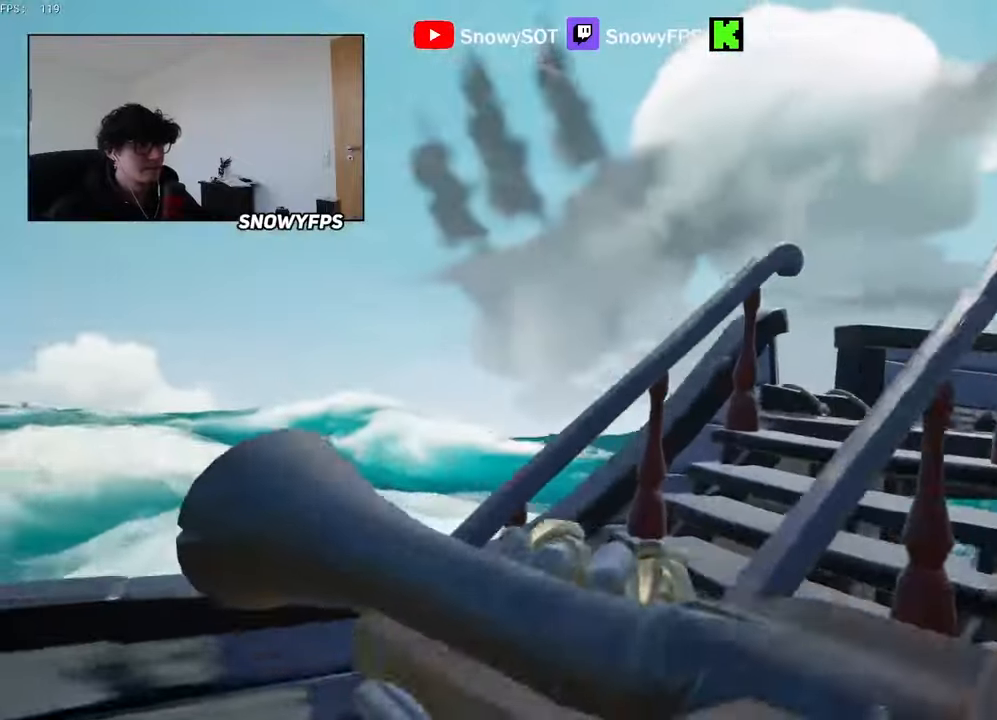
{"keys": ["shift", "w"], "mouse": [], "mouse_move": "right", "events": [[16, "a", "up"], [200, "shift", "down"]]}
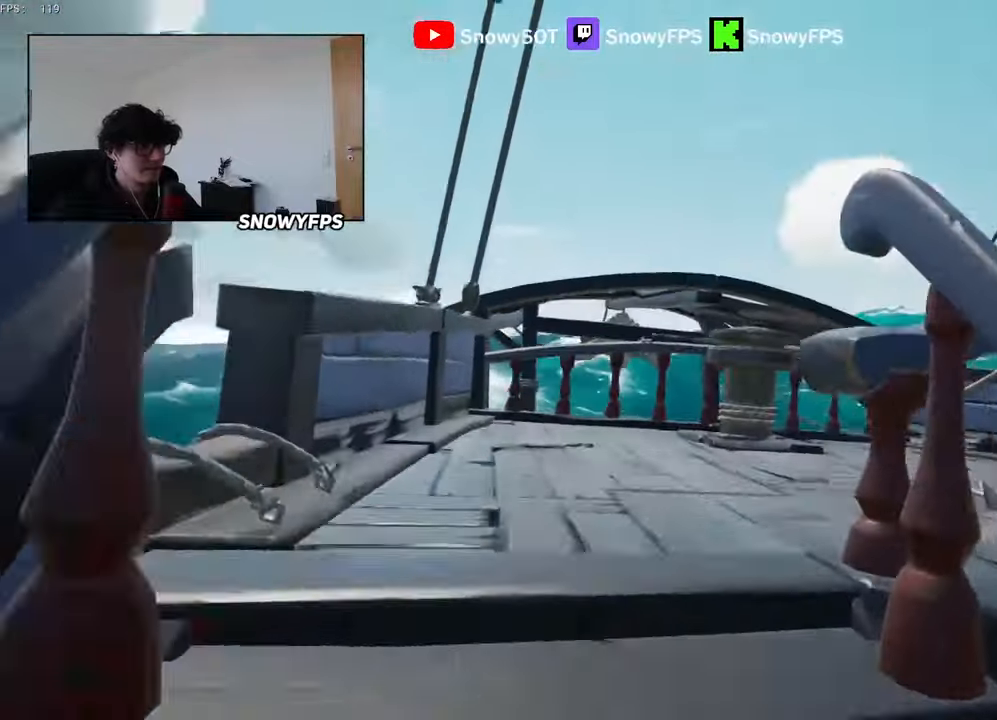
{"keys": ["a"], "mouse": [], "mouse_move": "right", "events": [[166, "a", "down"], [166, "shift", "up"], [216, "w", "up"], [266, "mouse_right", "down"], [400, "mouse_right", "up"]]}
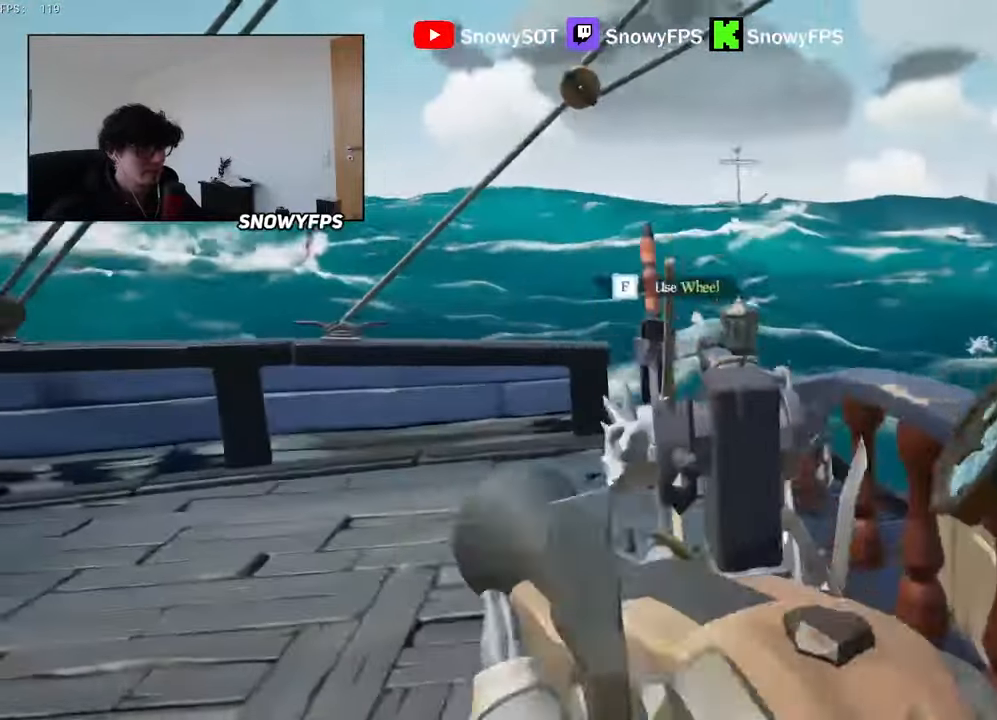
{"keys": ["s"], "mouse": [], "mouse_move": "still", "events": [[233, "s", "down"], [366, "a", "up"]]}
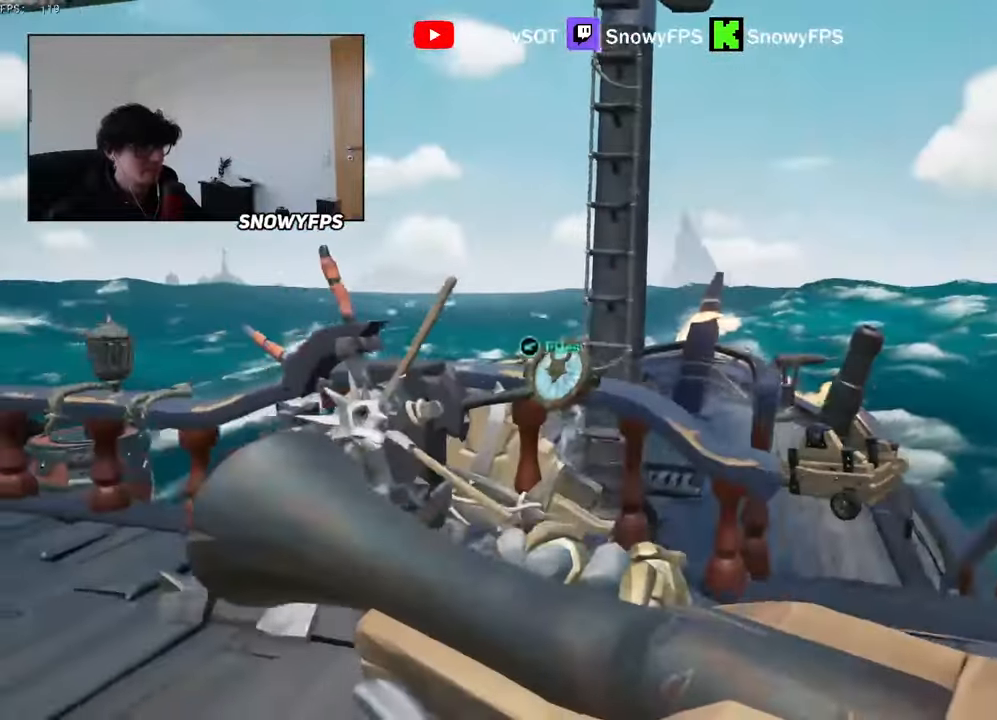
{"keys": ["a"], "mouse": [], "mouse_move": "up", "events": [[16, "s", "up"], [66, "a", "down"]]}
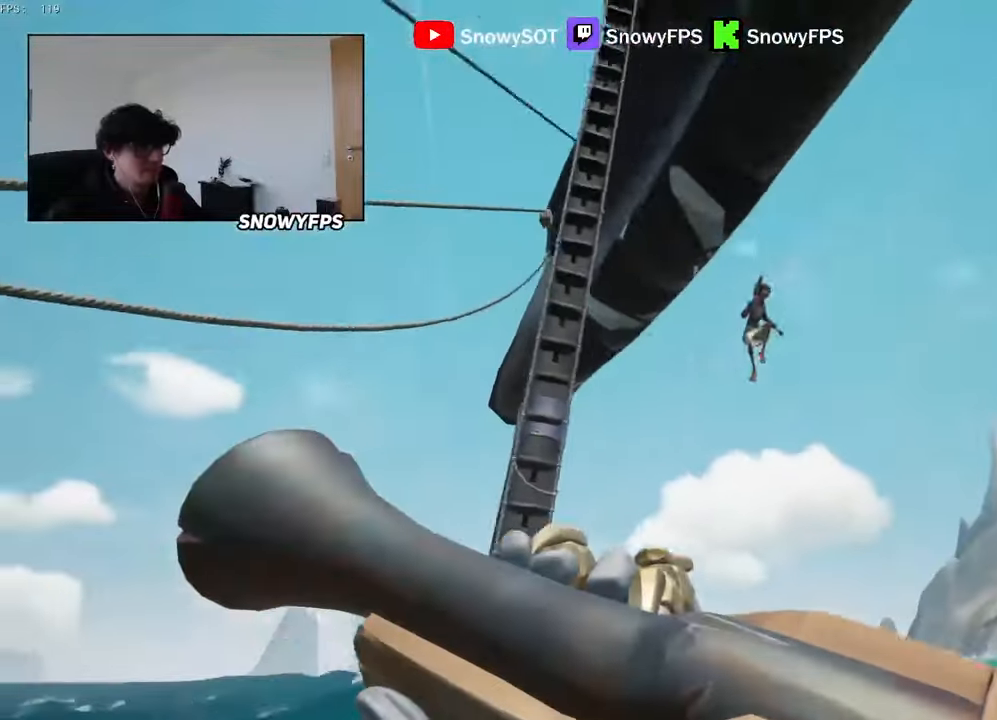
{"keys": ["w"], "mouse": [], "mouse_move": "still", "events": [[83, "s", "down"], [266, "s", "up"], [350, "w", "down"], [400, "a", "up"]]}
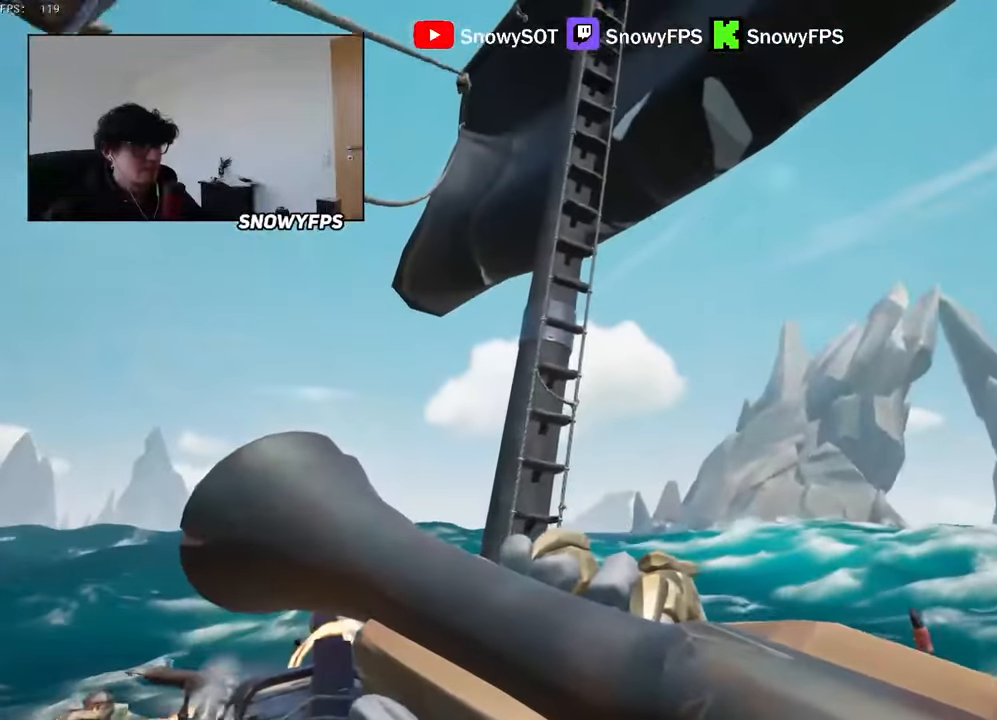
{"keys": ["shift", "w"], "mouse": ["right"], "mouse_move": "left", "events": [[50, "w", "up"], [183, "d", "down"], [183, "mouse_wheel", "down"], [233, "mouse_wheel", "up"], [333, "d", "up"], [333, "w", "down"], [366, "shift", "down"], [466, "mouse_right", "down"]]}
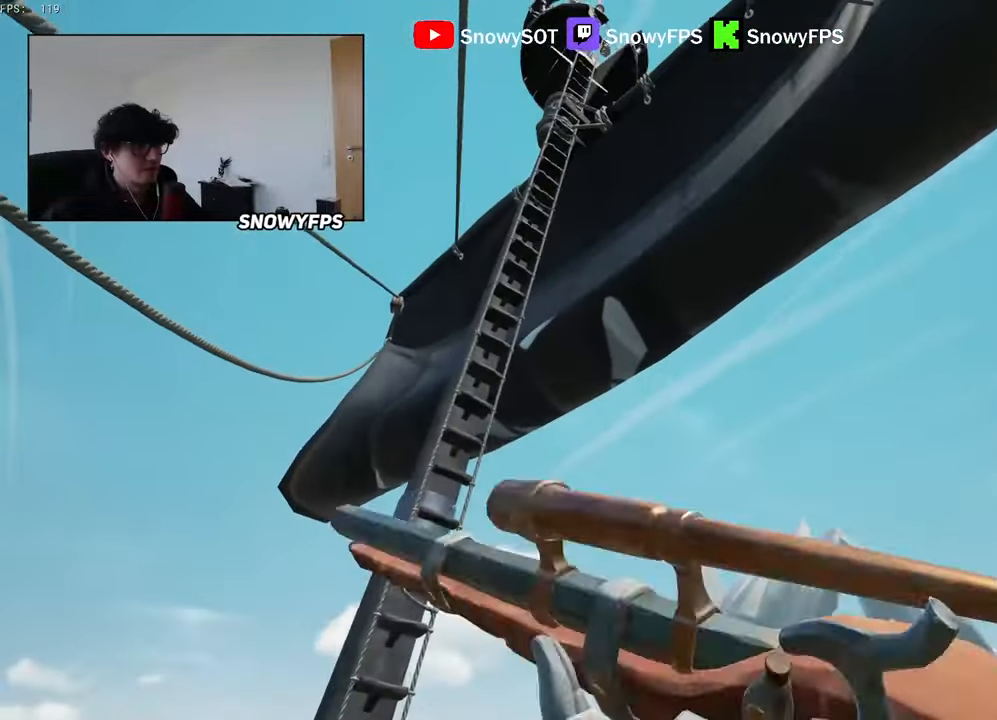
{"keys": ["w"], "mouse": [], "mouse_move": "down-left", "events": [[16, "shift", "up"], [16, "w", "up"], [66, "mouse_right", "up"], [150, "d", "down"], [334, "a", "down"], [334, "d", "up"], [384, "a", "up"], [384, "w", "down"]]}
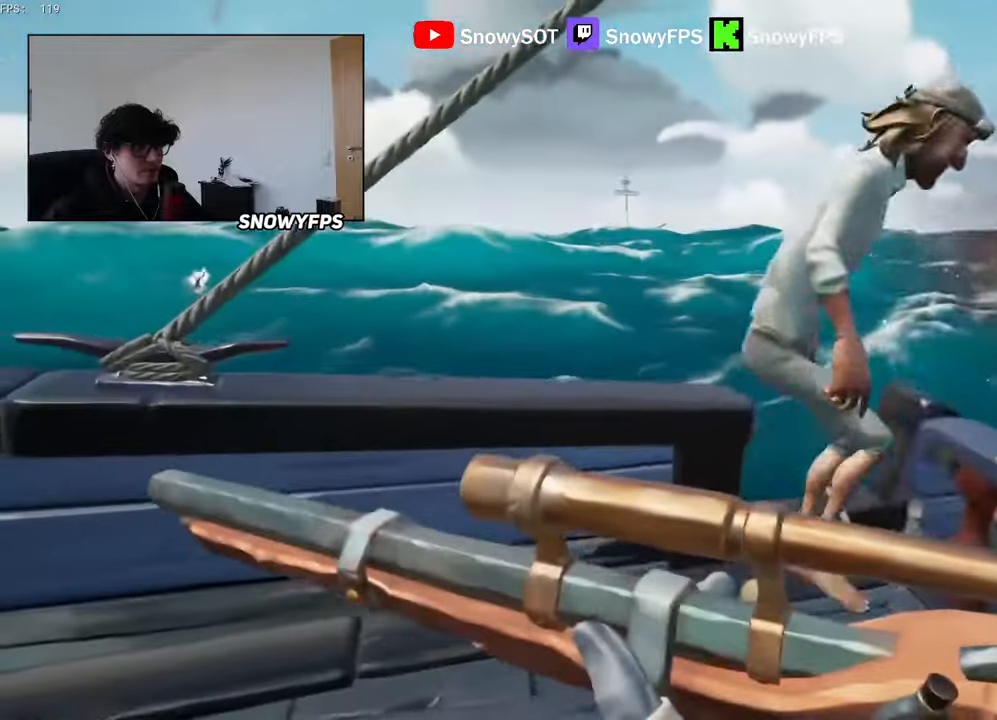
{"keys": ["s"], "mouse": [], "mouse_move": "still", "events": [[134, "mouse_right", "down"], [167, "w", "up"], [367, "mouse_left", "down"], [367, "s", "down"], [450, "2", "down"], [450, "mouse_right", "up"], [500, "2", "up"], [500, "mouse_left", "up"]]}
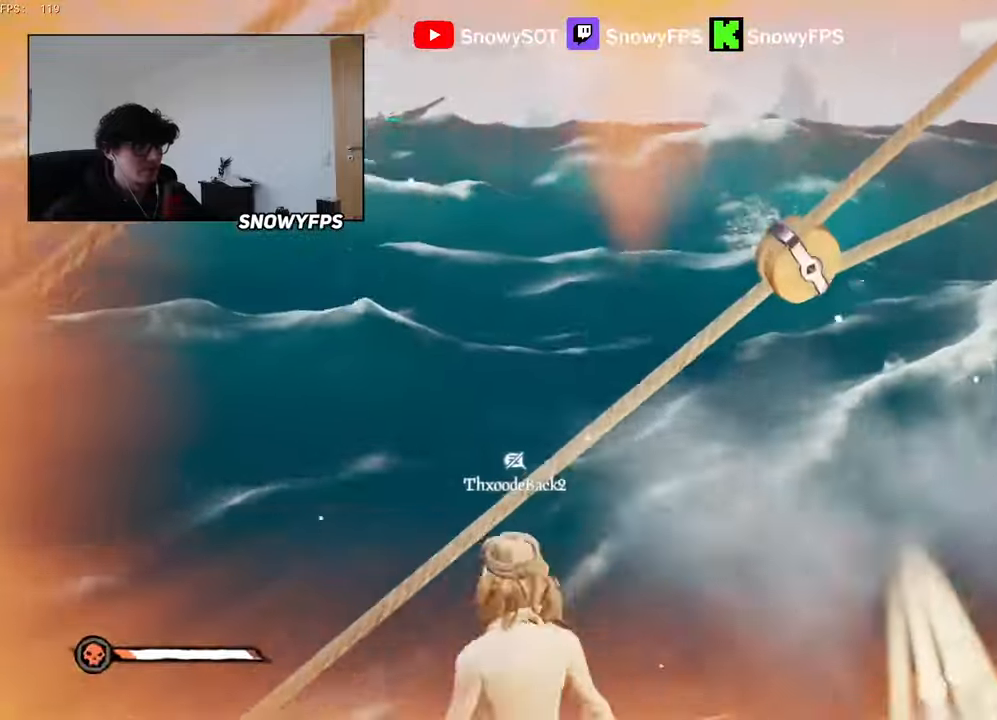
{"keys": ["w"], "mouse": ["left"], "mouse_move": "still", "events": [[100, "d", "down"], [100, "s", "up"], [184, "d", "up"], [184, "w", "down"], [334, "3", "down"], [367, "3", "up"], [467, "mouse_left", "down"]]}
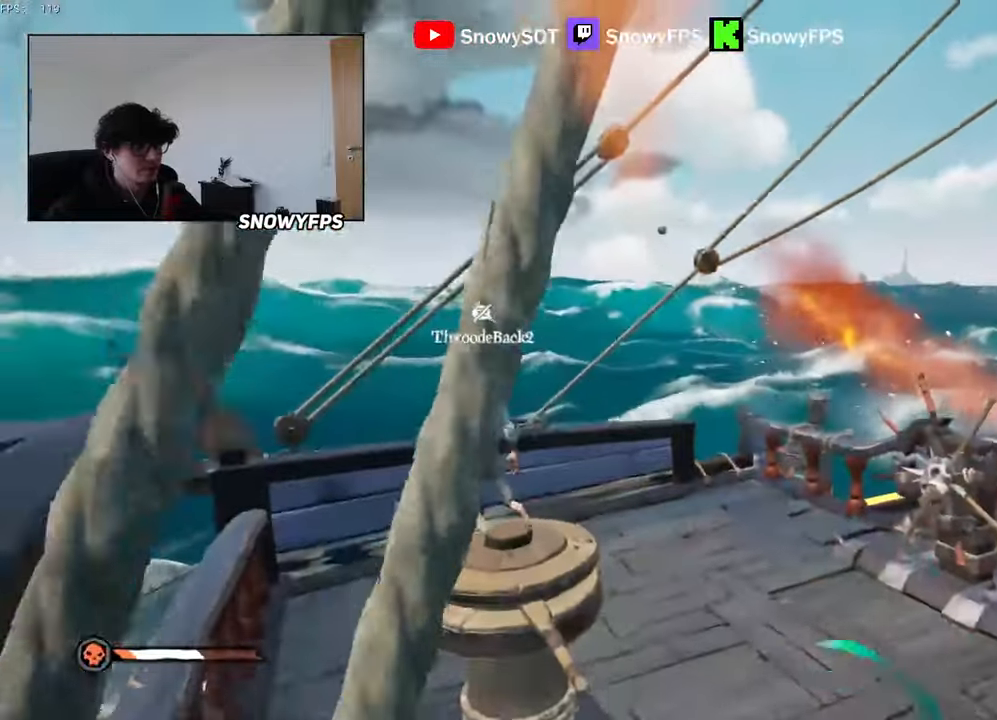
{"keys": ["w"], "mouse": ["left"], "mouse_move": "right", "events": [[67, "mouse_left", "up"], [100, "mouse_left", "down"], [150, "d", "down"], [367, "mouse_left", "up"], [434, "mouse_left", "down"], [484, "d", "up"]]}
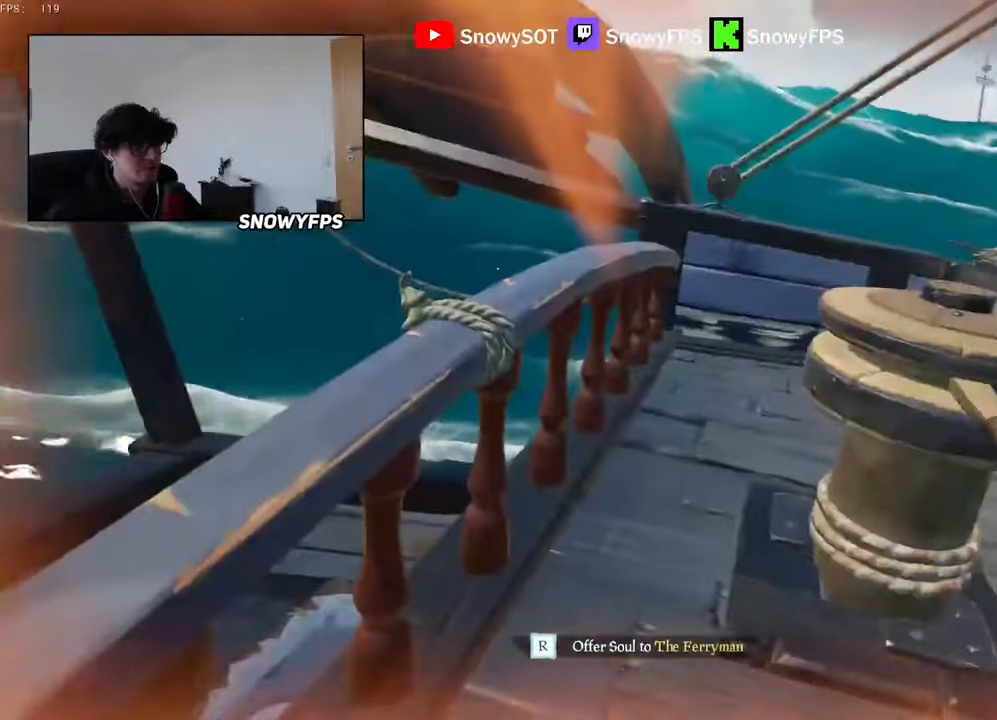
{"keys": [], "mouse": [], "mouse_move": "still", "events": [[17, "mouse_left", "up"], [34, "w", "up"], [317, "r", "down"], [400, "r", "up"]]}
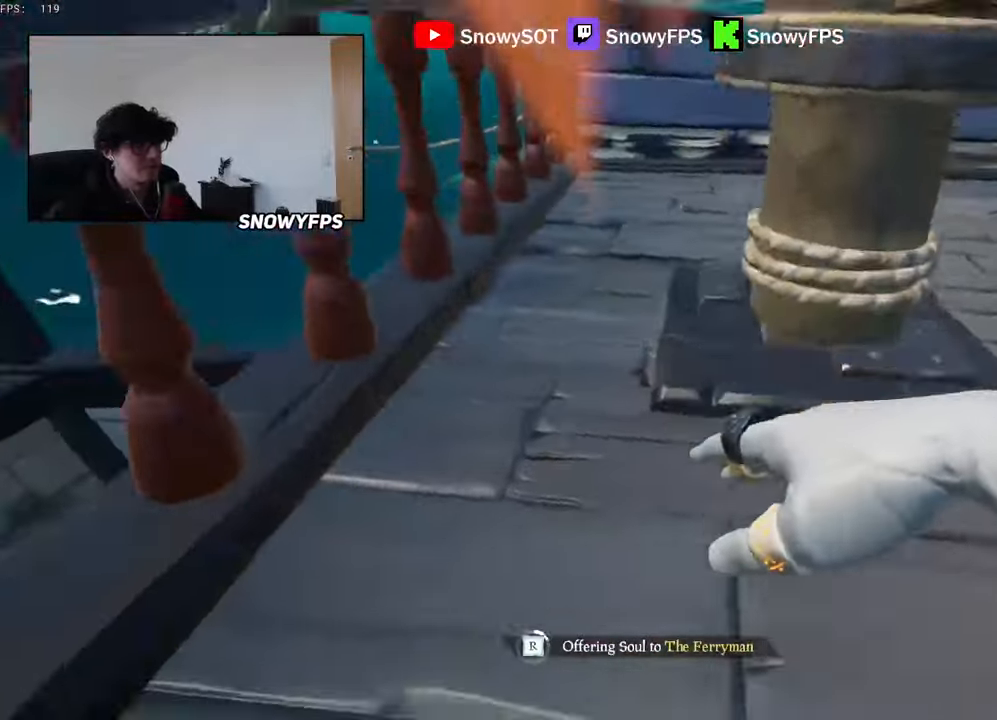
{"keys": [], "mouse": [], "mouse_move": "still", "events": []}
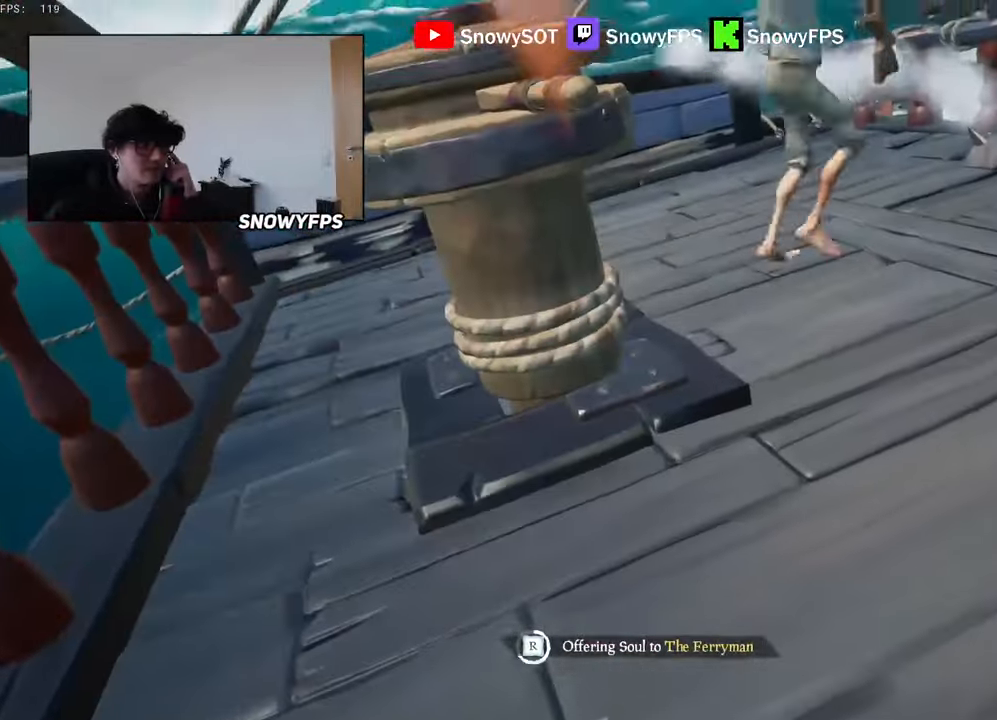
{"keys": [], "mouse": [], "mouse_move": "still", "events": []}